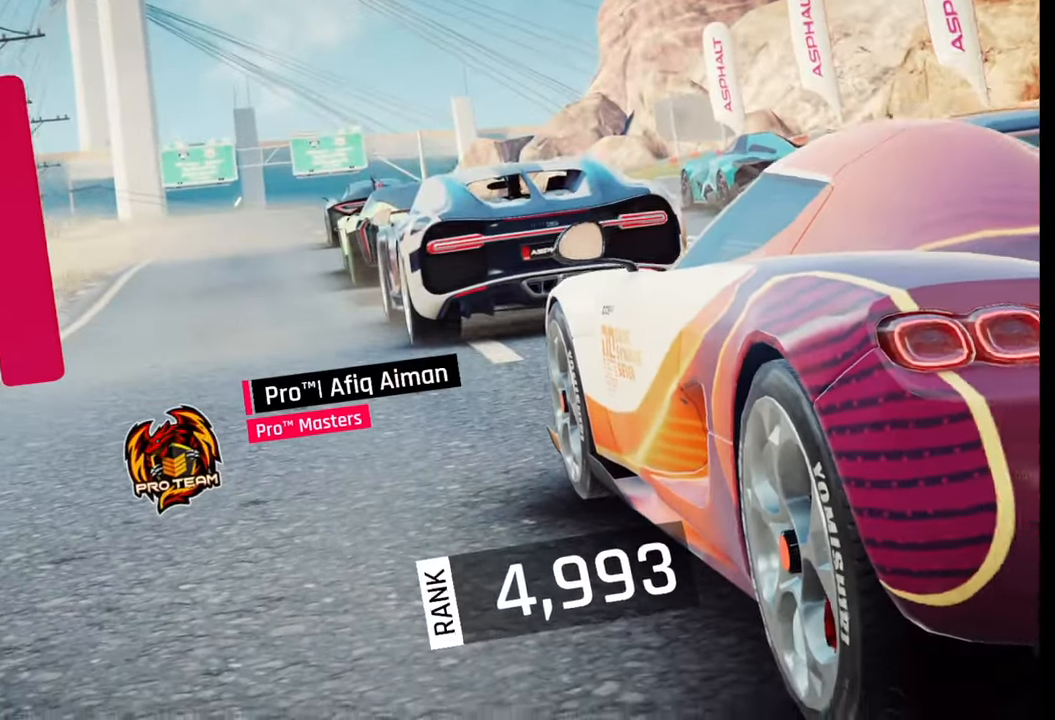
Gameplay with a controller (PlayStation layout); each line is a JSON object with the inputs held at the frame after it. "events" lists button and stick changes between this image and that frame as [ms after this image, input, new state], when the widget could be followed in between.
{"buttons": [], "left_stick": "center", "right_stick": "down-right", "events": [[350, "right_stick", "down-right"]]}
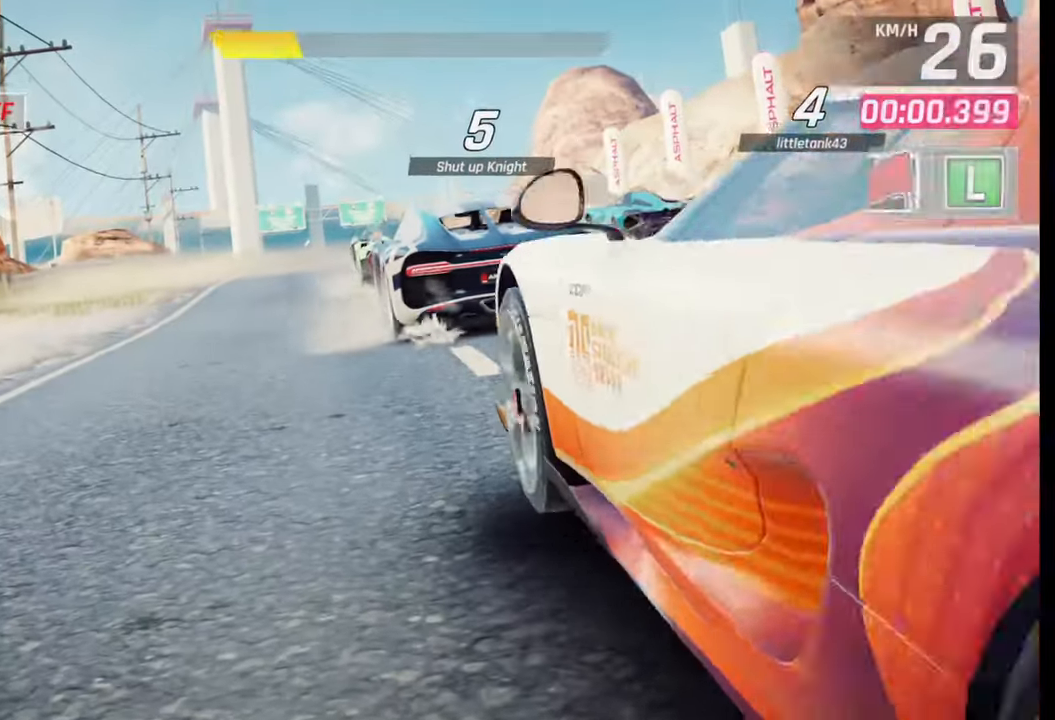
{"buttons": [], "left_stick": "center", "right_stick": "center", "events": [[17, "right_stick", "center"], [83, "right_stick", "right"], [233, "right_stick", "center"], [283, "right_stick", "right"], [417, "right_stick", "center"]]}
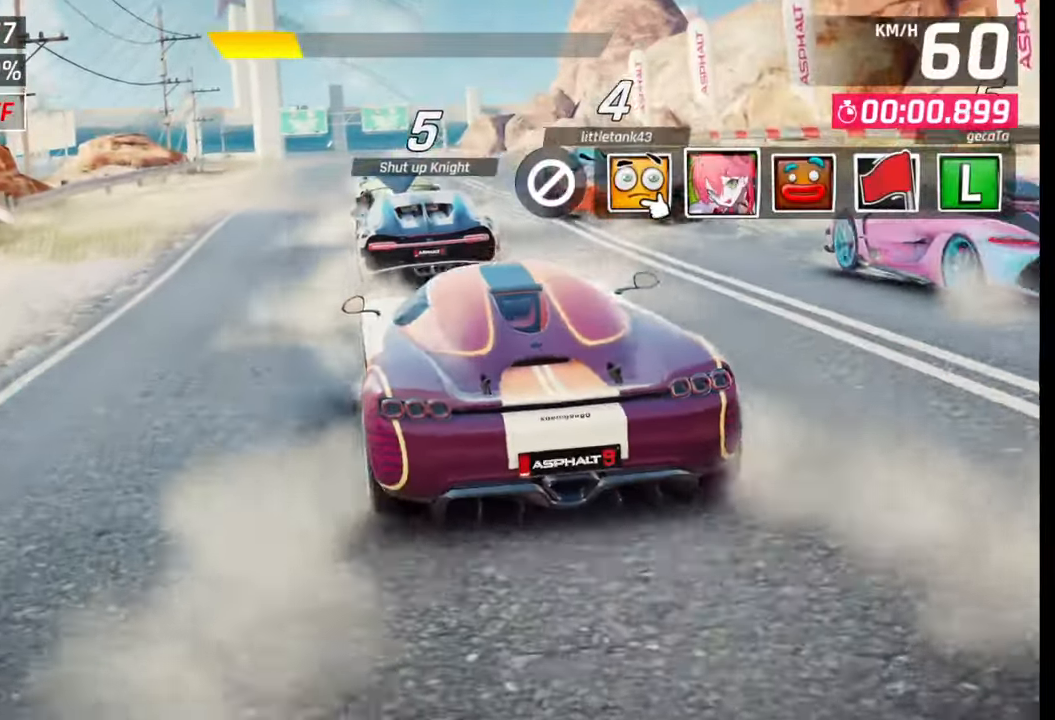
{"buttons": [], "left_stick": "center", "right_stick": "center", "events": [[50, "TRIANGLE", "down"], [133, "TRIANGLE", "up"]]}
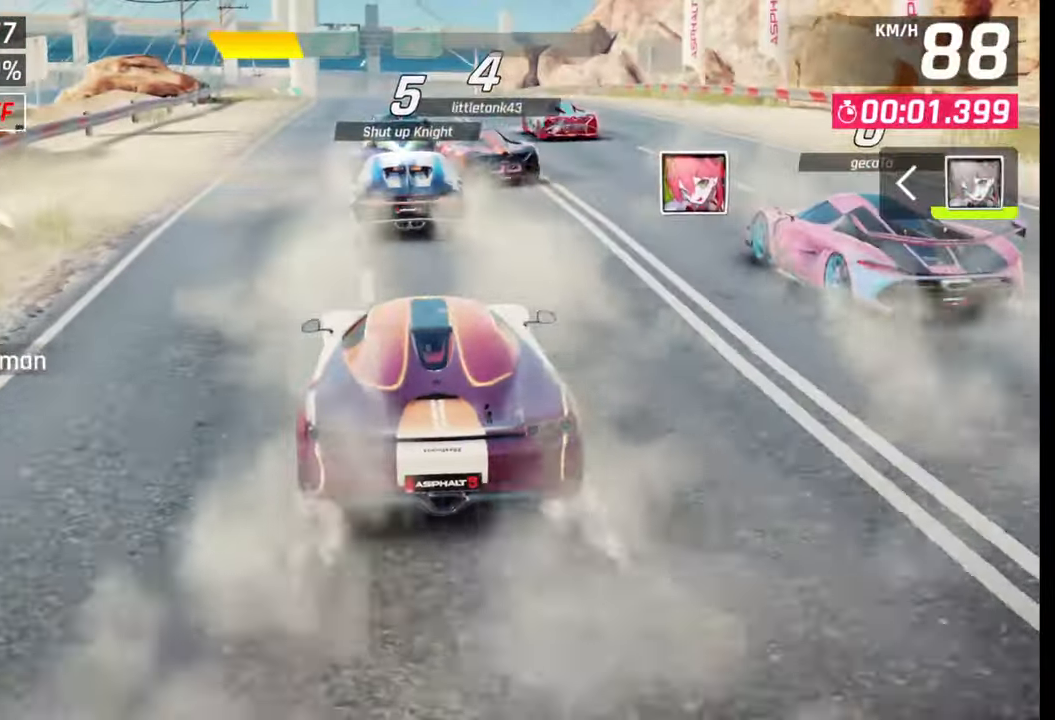
{"buttons": [], "left_stick": "center", "right_stick": "center", "events": []}
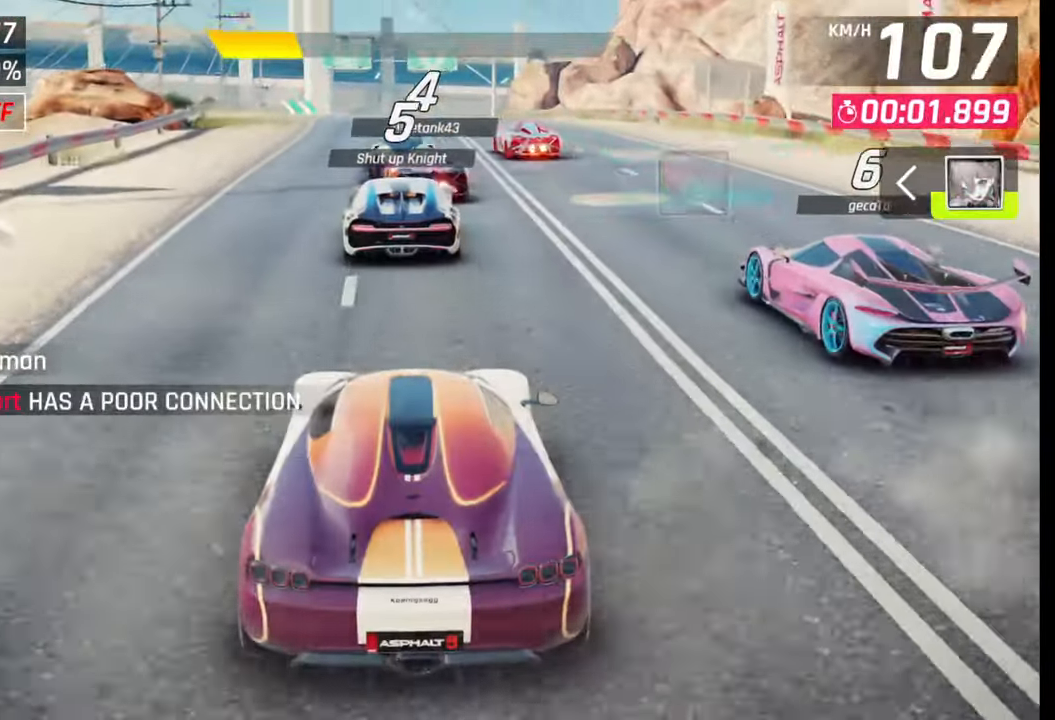
{"buttons": [], "left_stick": "center", "right_stick": "center", "events": []}
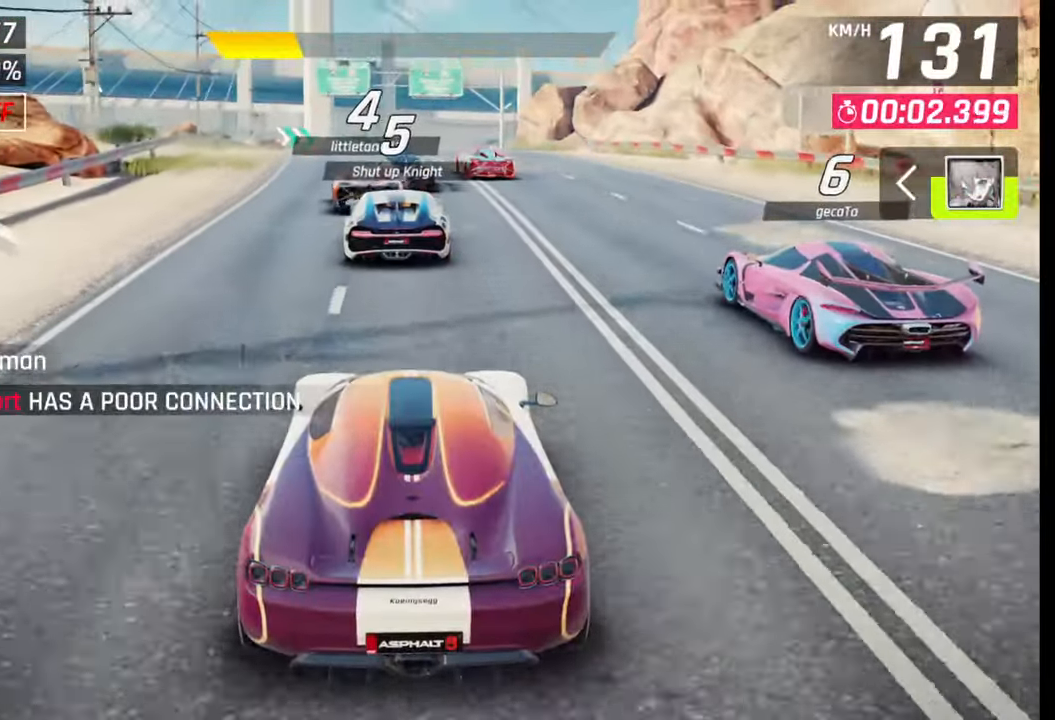
{"buttons": [], "left_stick": "center", "right_stick": "center", "events": []}
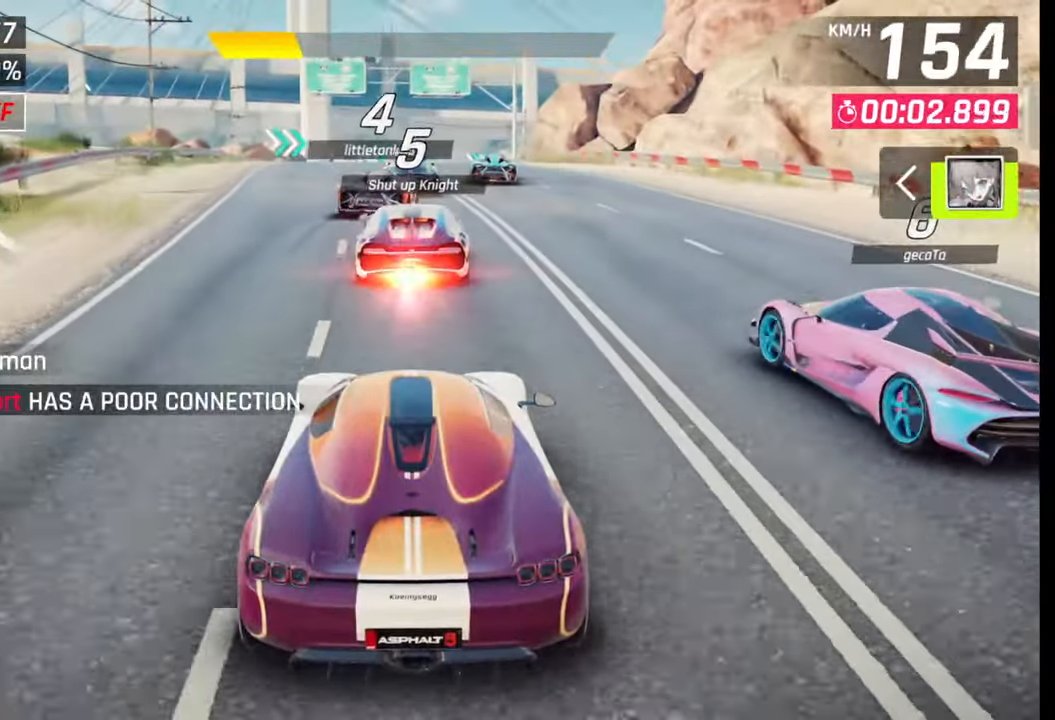
{"buttons": [], "left_stick": "center", "right_stick": "center", "events": []}
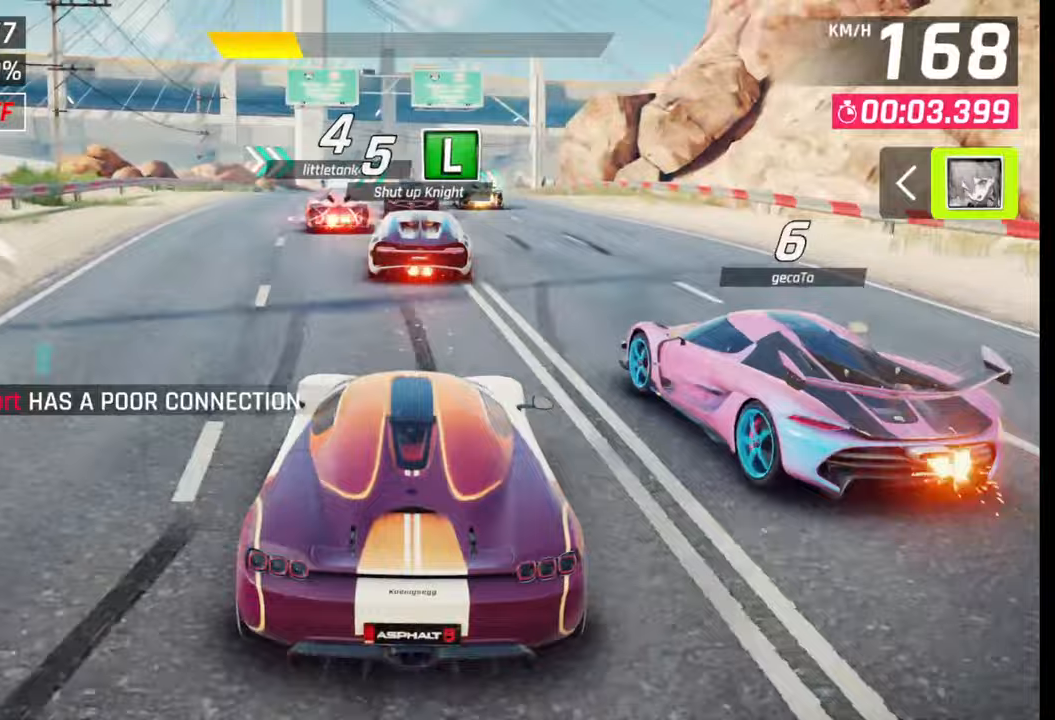
{"buttons": [], "left_stick": "center", "right_stick": "center", "events": []}
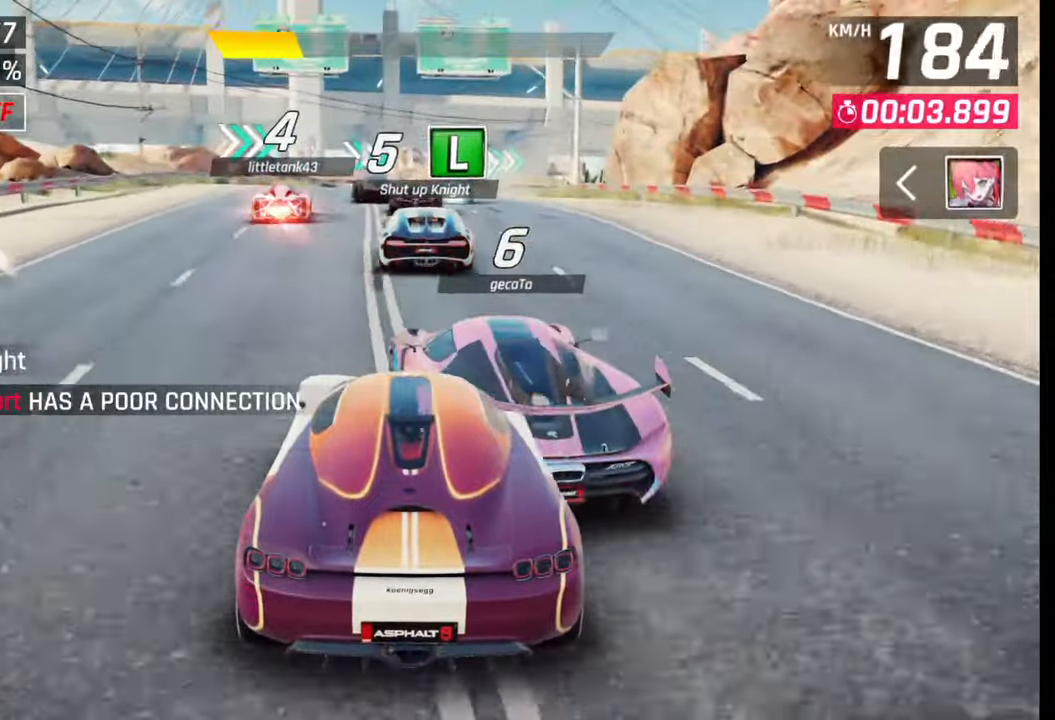
{"buttons": [], "left_stick": "center", "right_stick": "center", "events": []}
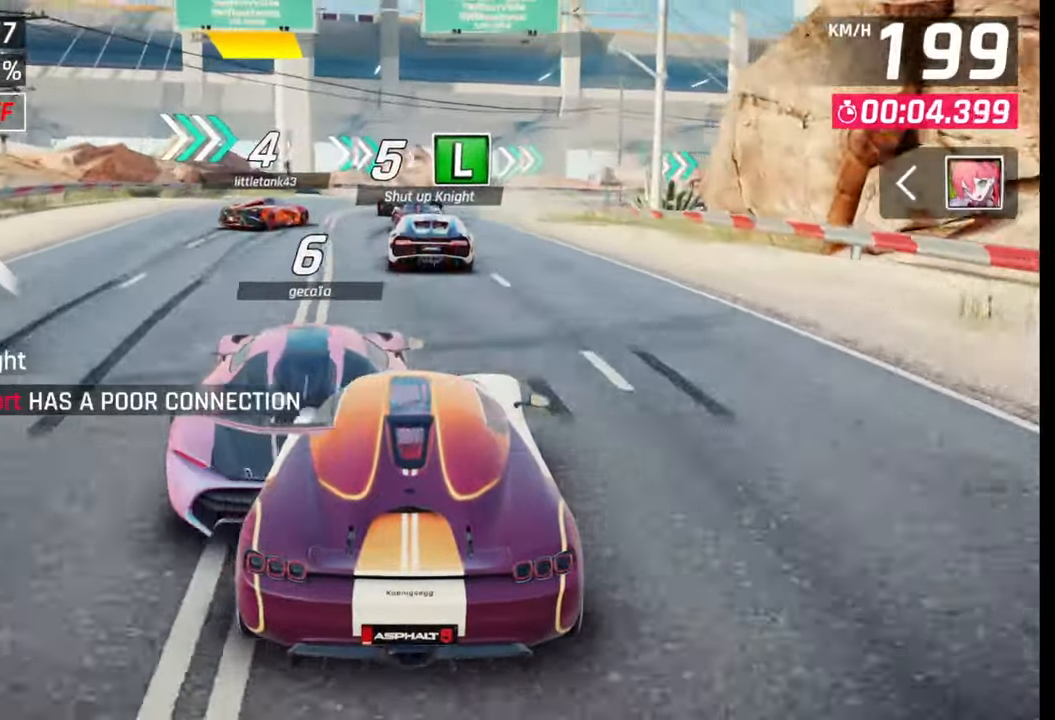
{"buttons": [], "left_stick": "right", "right_stick": "center", "events": [[267, "left_stick", "right"]]}
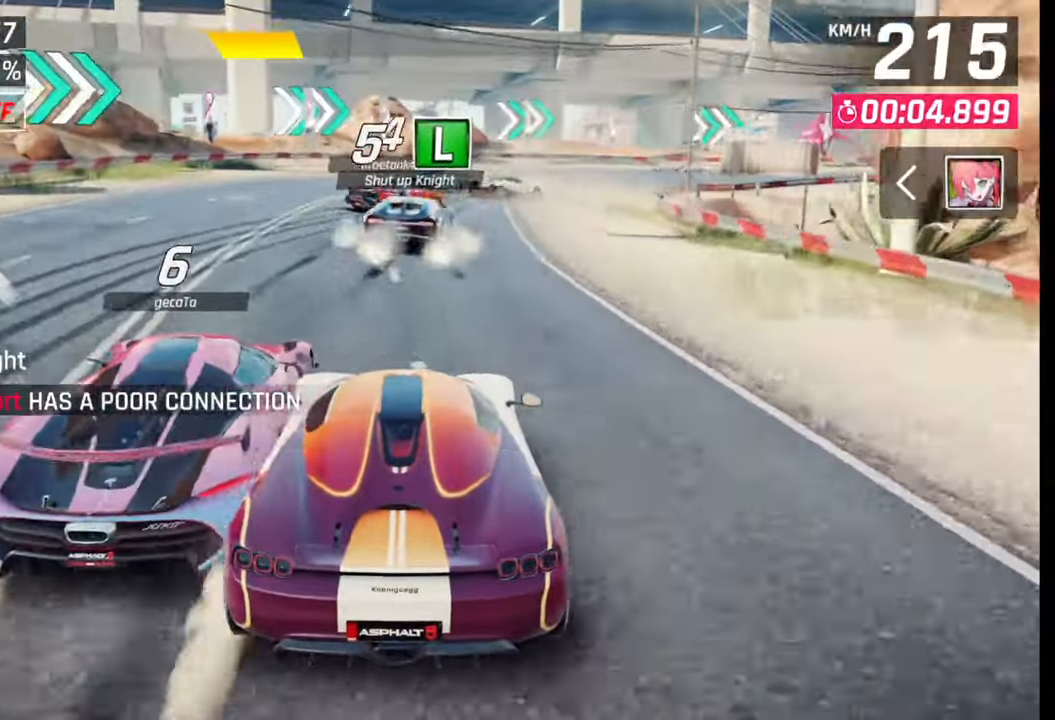
{"buttons": [], "left_stick": "right", "right_stick": "center", "events": [[50, "SQUARE", "down"], [167, "SQUARE", "up"]]}
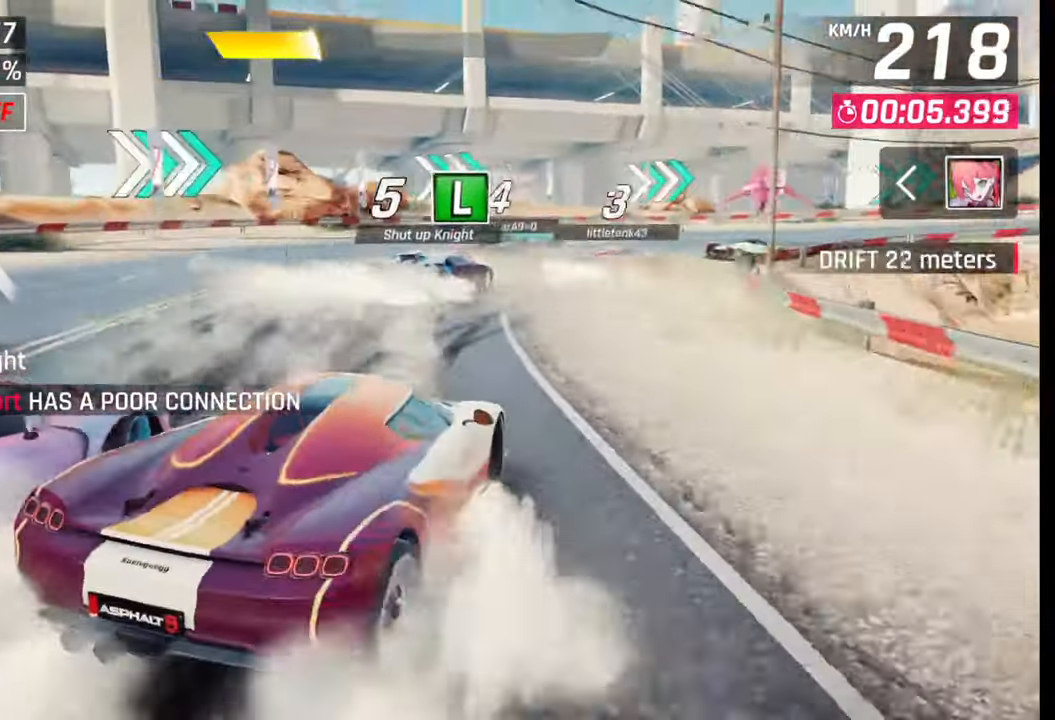
{"buttons": [], "left_stick": "right", "right_stick": "center", "events": []}
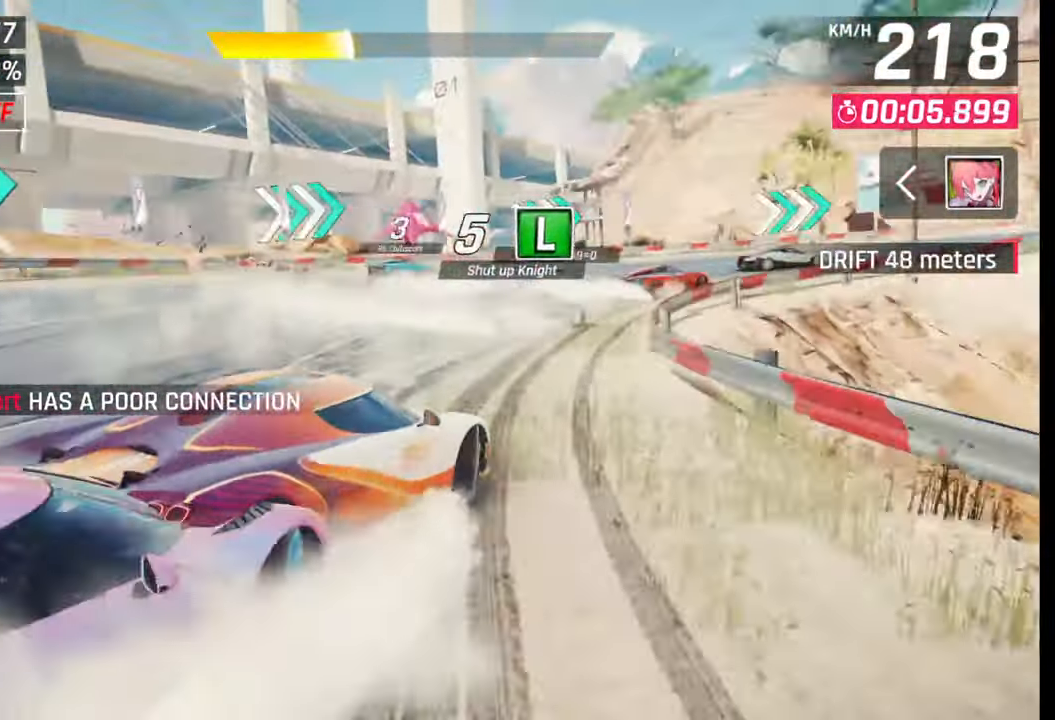
{"buttons": [], "left_stick": "right", "right_stick": "center", "events": []}
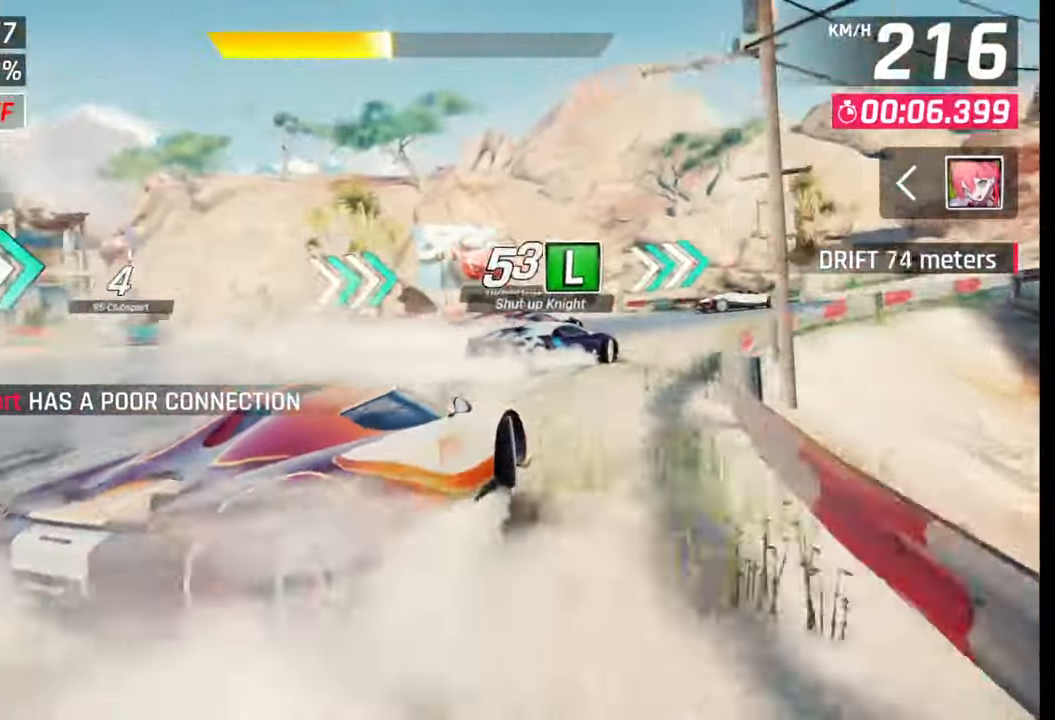
{"buttons": [], "left_stick": "right", "right_stick": "center", "events": []}
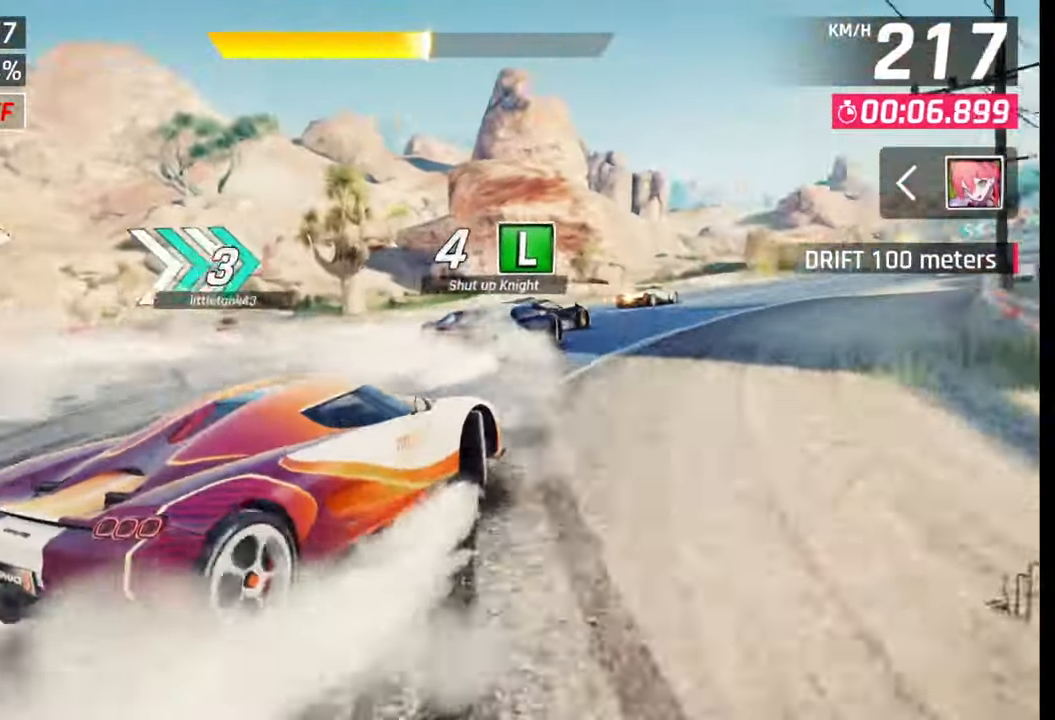
{"buttons": [], "left_stick": "center", "right_stick": "center", "events": [[450, "left_stick", "center"]]}
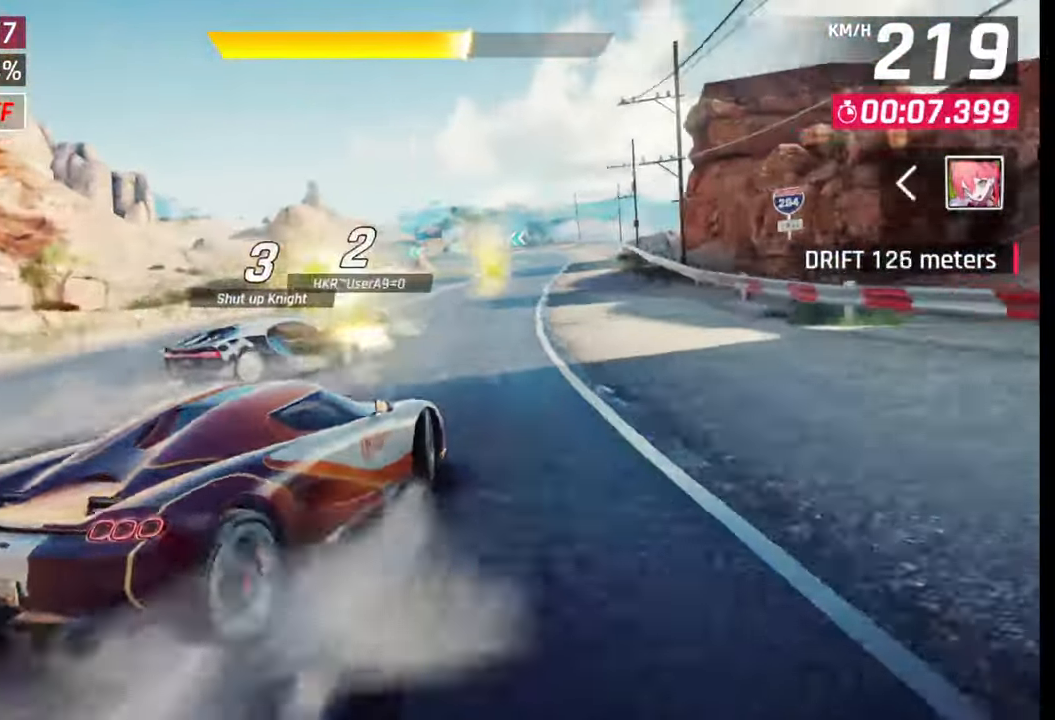
{"buttons": [], "left_stick": "center", "right_stick": "center", "events": [[33, "SQUARE", "down"], [83, "SQUARE", "up"], [217, "CROSS", "down"], [217, "R1", "down"], [317, "CROSS", "up"], [317, "R1", "up"]]}
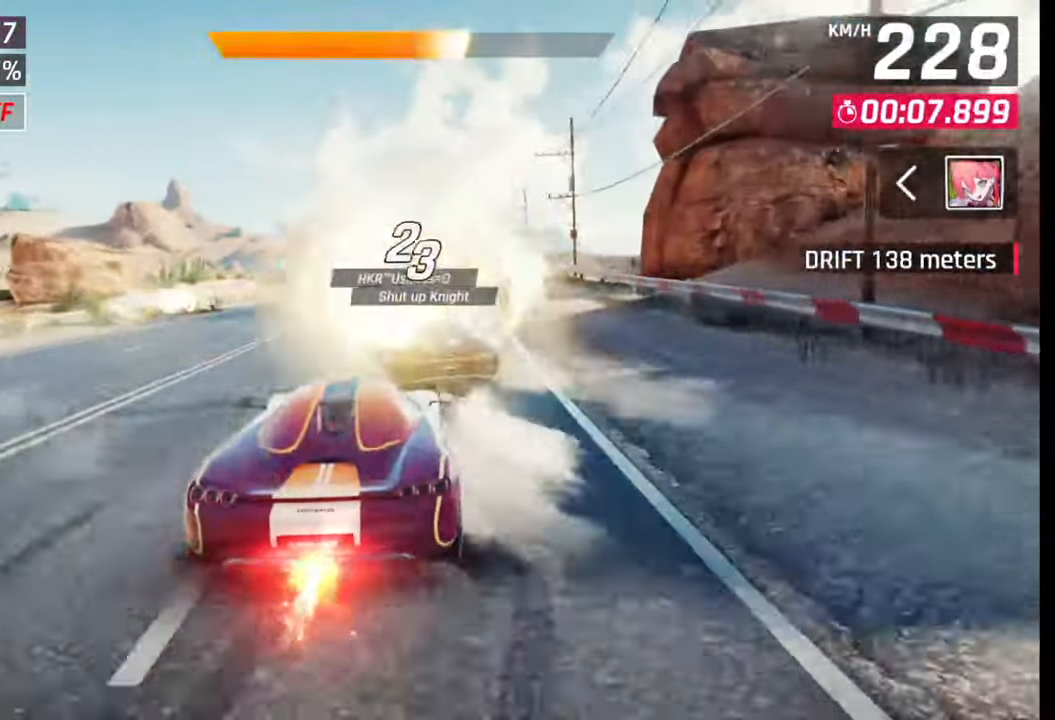
{"buttons": [], "left_stick": "left", "right_stick": "center", "events": [[17, "SQUARE", "down"], [50, "SQUARE", "up"], [133, "CROSS", "down"], [133, "R1", "down"], [250, "CROSS", "up"], [250, "R1", "up"], [283, "left_stick", "left"]]}
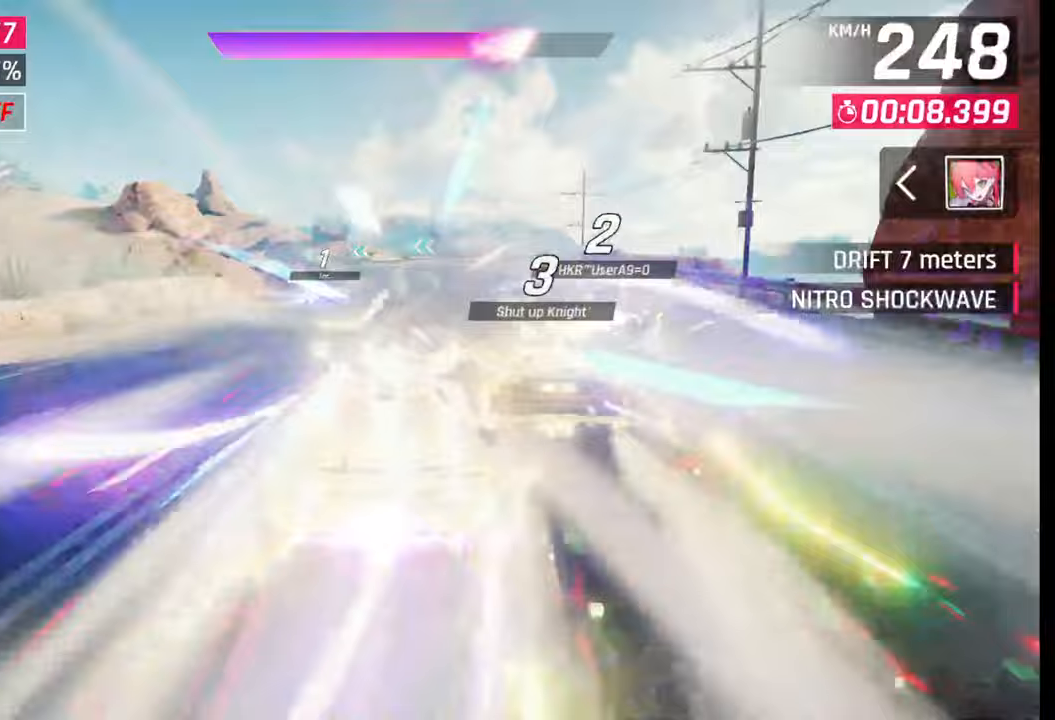
{"buttons": [], "left_stick": "right", "right_stick": "center", "events": [[300, "left_stick", "center"], [450, "left_stick", "right"]]}
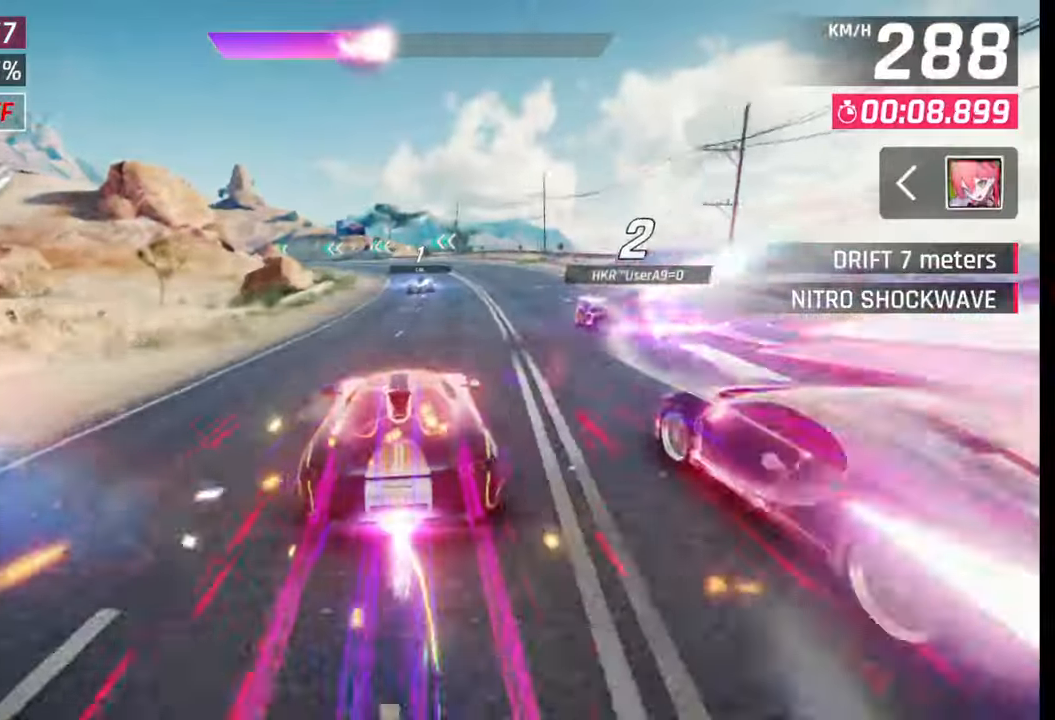
{"buttons": [], "left_stick": "left", "right_stick": "center", "events": [[17, "SQUARE", "down"], [67, "SQUARE", "up"], [133, "SQUARE", "down"], [183, "left_stick", "center"], [200, "SQUARE", "up"], [283, "left_stick", "left"]]}
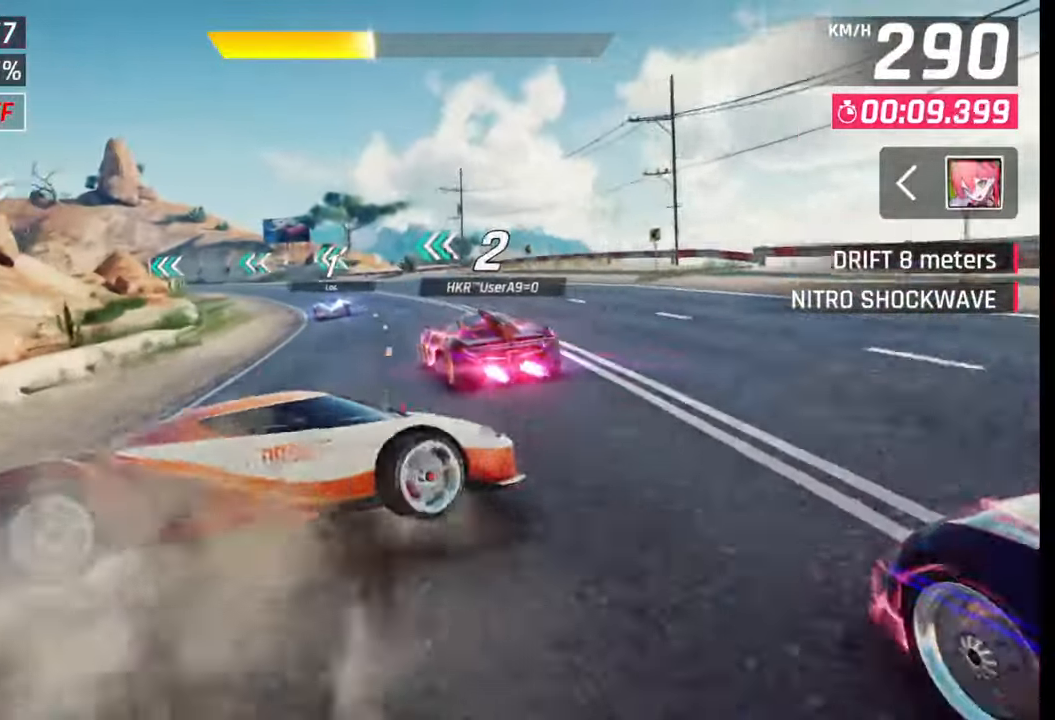
{"buttons": [], "left_stick": "left", "right_stick": "center", "events": []}
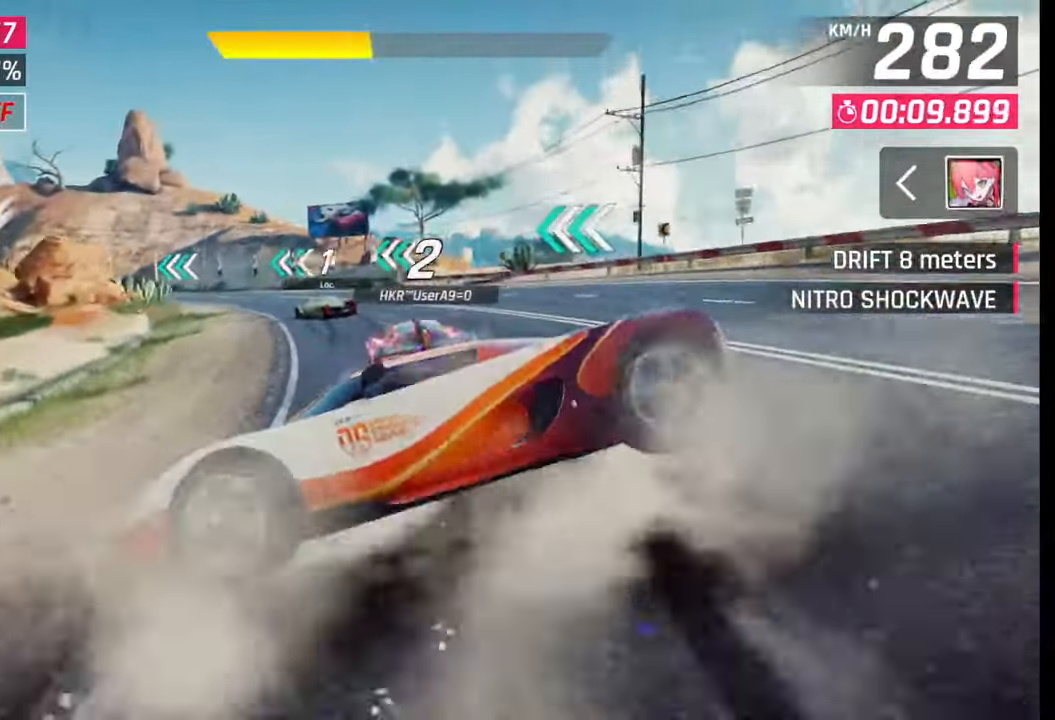
{"buttons": [], "left_stick": "left", "right_stick": "center", "events": [[50, "SQUARE", "down"], [150, "SQUARE", "up"]]}
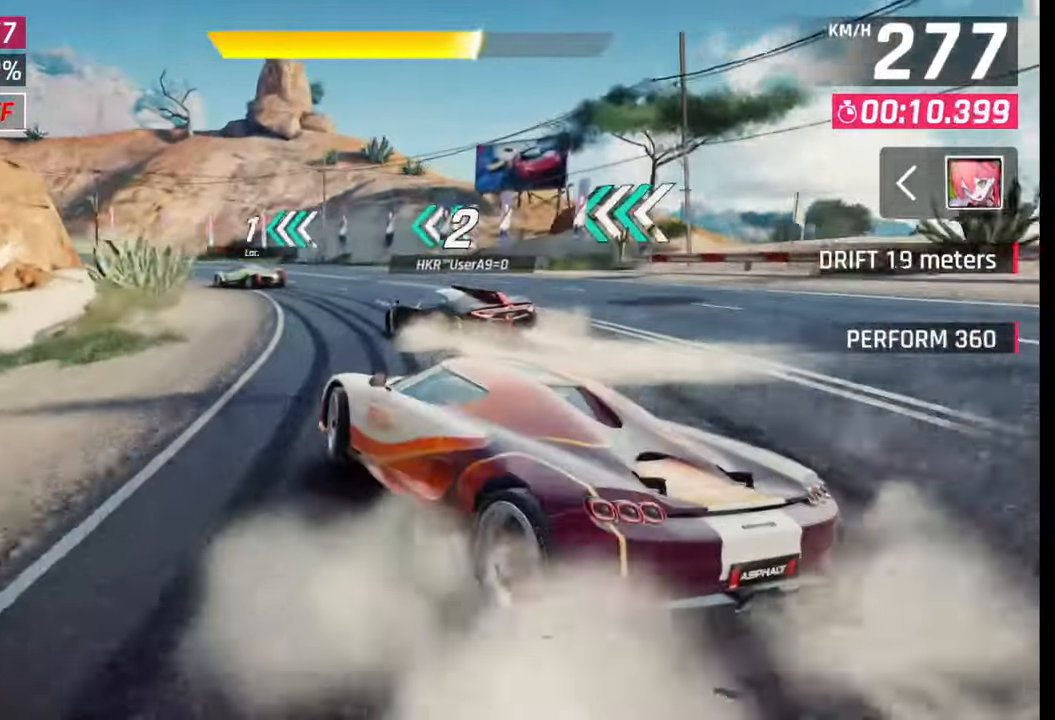
{"buttons": [], "left_stick": "left", "right_stick": "center", "events": [[17, "SQUARE", "down"], [117, "SQUARE", "up"]]}
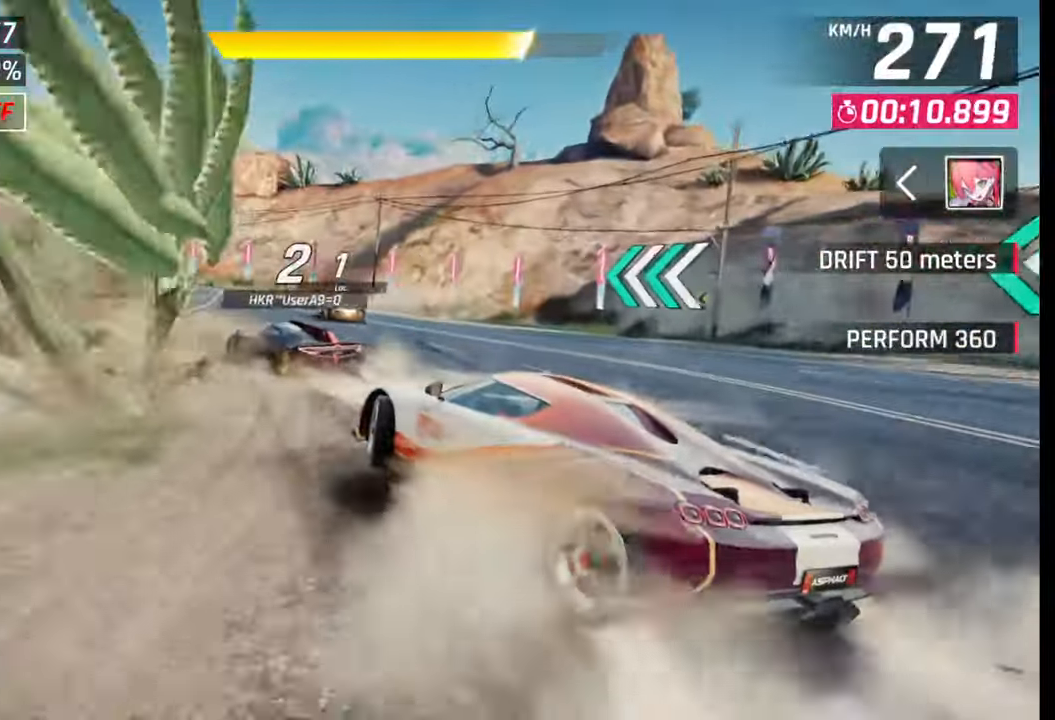
{"buttons": [], "left_stick": "center", "right_stick": "center", "events": [[367, "left_stick", "center"], [417, "SQUARE", "down"], [500, "SQUARE", "up"]]}
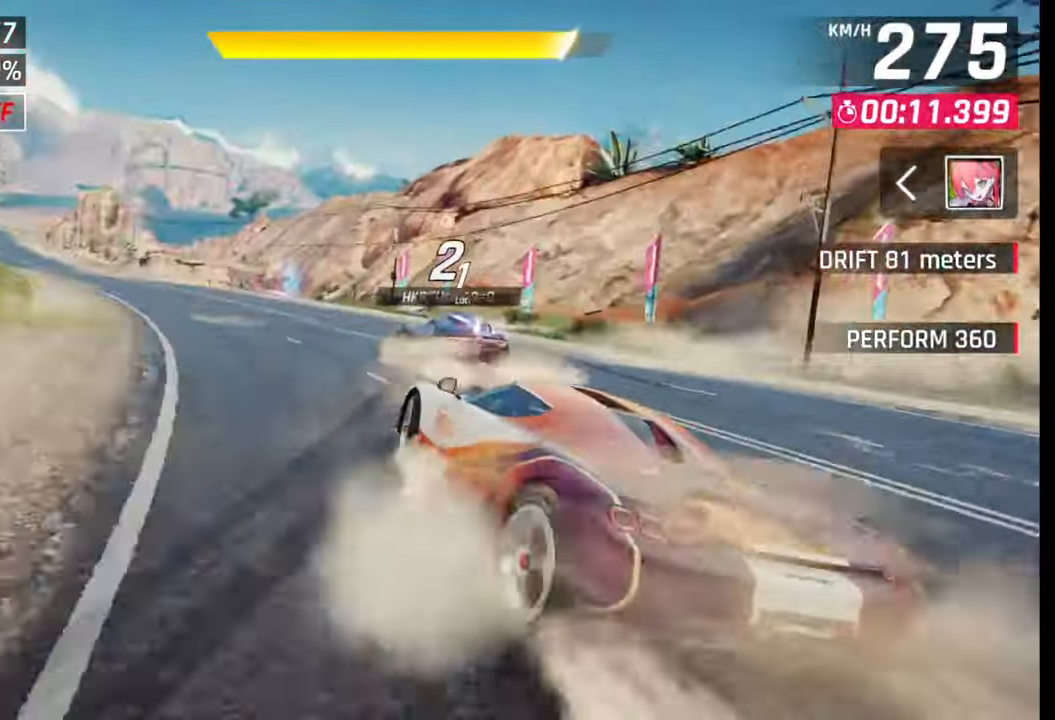
{"buttons": [], "left_stick": "left", "right_stick": "center", "events": [[300, "left_stick", "left"]]}
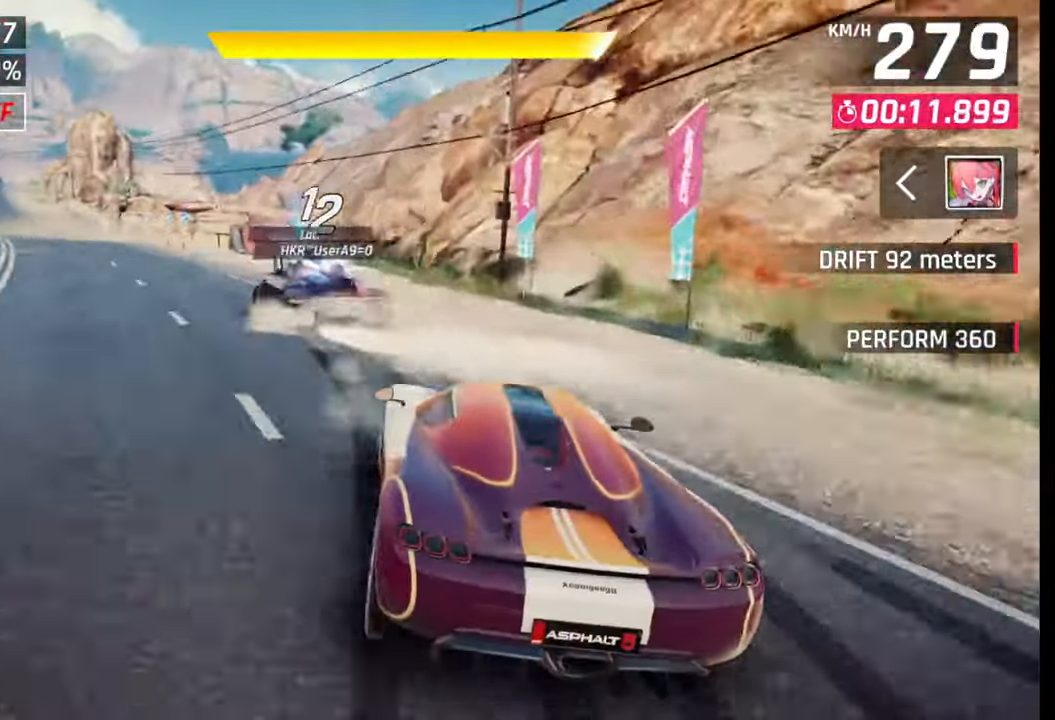
{"buttons": [], "left_stick": "left", "right_stick": "center", "events": [[450, "SQUARE", "down"], [500, "SQUARE", "up"]]}
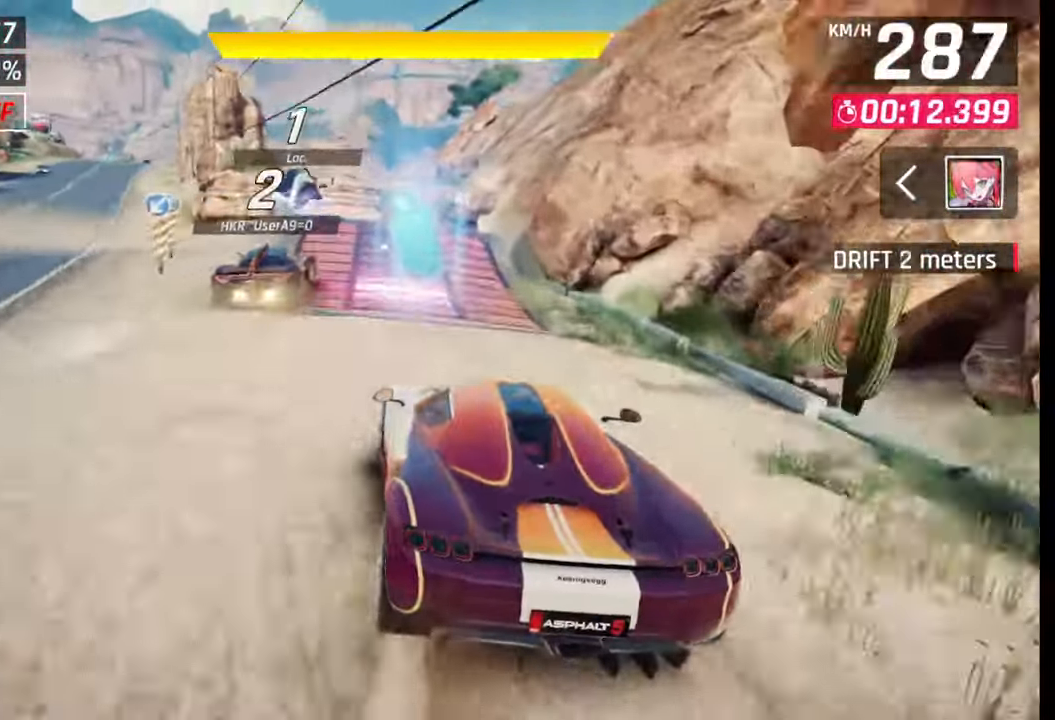
{"buttons": ["CROSS", "R1"], "left_stick": "left", "right_stick": "center", "events": [[67, "SQUARE", "down"], [150, "SQUARE", "up"], [200, "CROSS", "down"], [217, "R1", "down"], [283, "CROSS", "up"], [300, "R1", "up"], [350, "CROSS", "down"], [367, "R1", "down"], [433, "CROSS", "up"], [433, "R1", "up"], [483, "CROSS", "down"], [500, "R1", "down"]]}
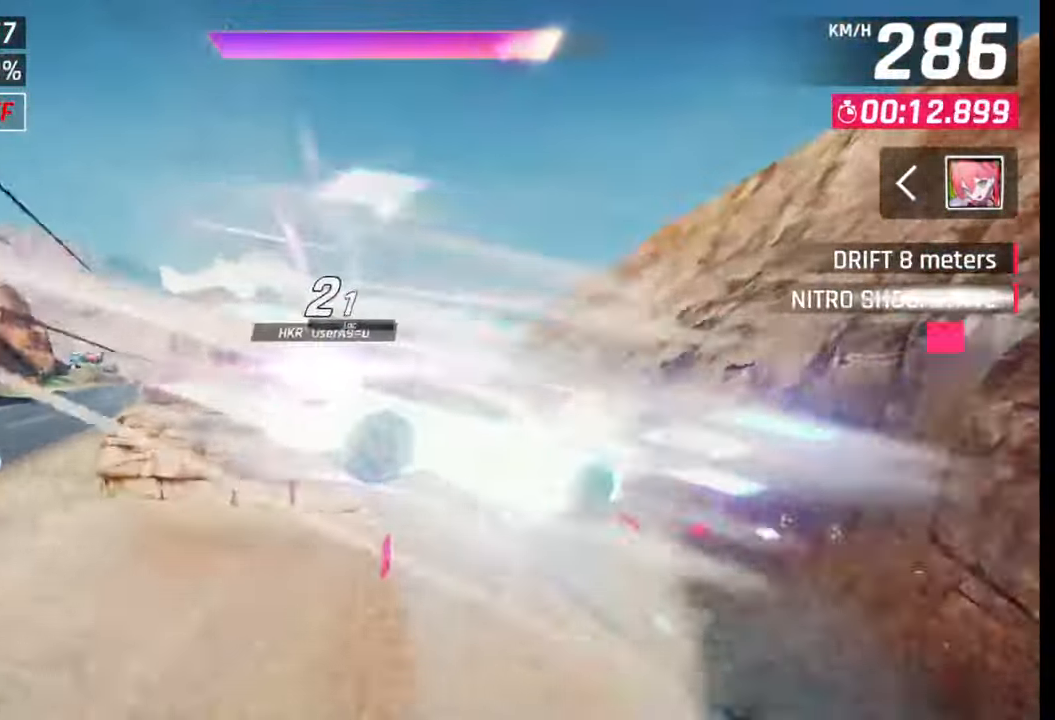
{"buttons": ["CROSS", "R1"], "left_stick": "center", "right_stick": "center", "events": [[50, "left_stick", "center"], [67, "CROSS", "up"], [83, "R1", "up"], [133, "CROSS", "down"], [133, "R1", "down"], [217, "CROSS", "up"], [217, "R1", "up"], [300, "CROSS", "down"], [317, "R1", "down"], [400, "CROSS", "up"], [400, "R1", "up"], [467, "CROSS", "down"], [467, "R1", "down"]]}
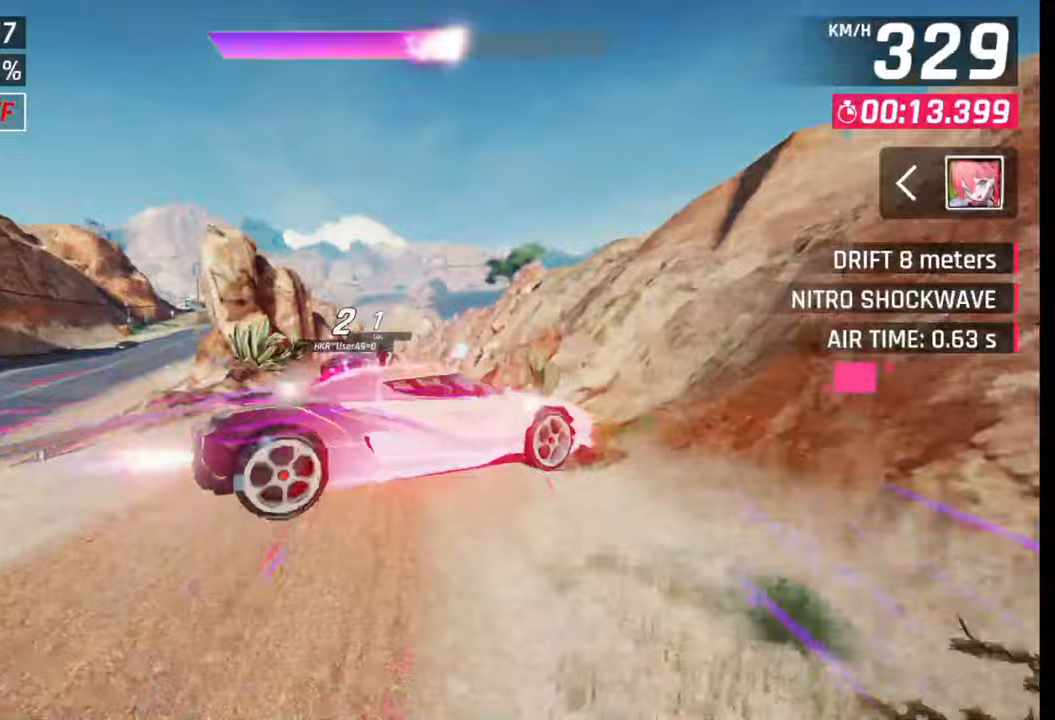
{"buttons": ["CROSS", "R1"], "left_stick": "left", "right_stick": "center", "events": [[33, "R1", "up"], [33, "left_stick", "left"], [50, "CROSS", "up"], [117, "CROSS", "down"], [117, "R1", "down"], [200, "CROSS", "up"], [200, "R1", "up"], [283, "CROSS", "down"], [283, "R1", "down"], [367, "CROSS", "up"], [367, "R1", "up"], [450, "CROSS", "down"], [450, "R1", "down"]]}